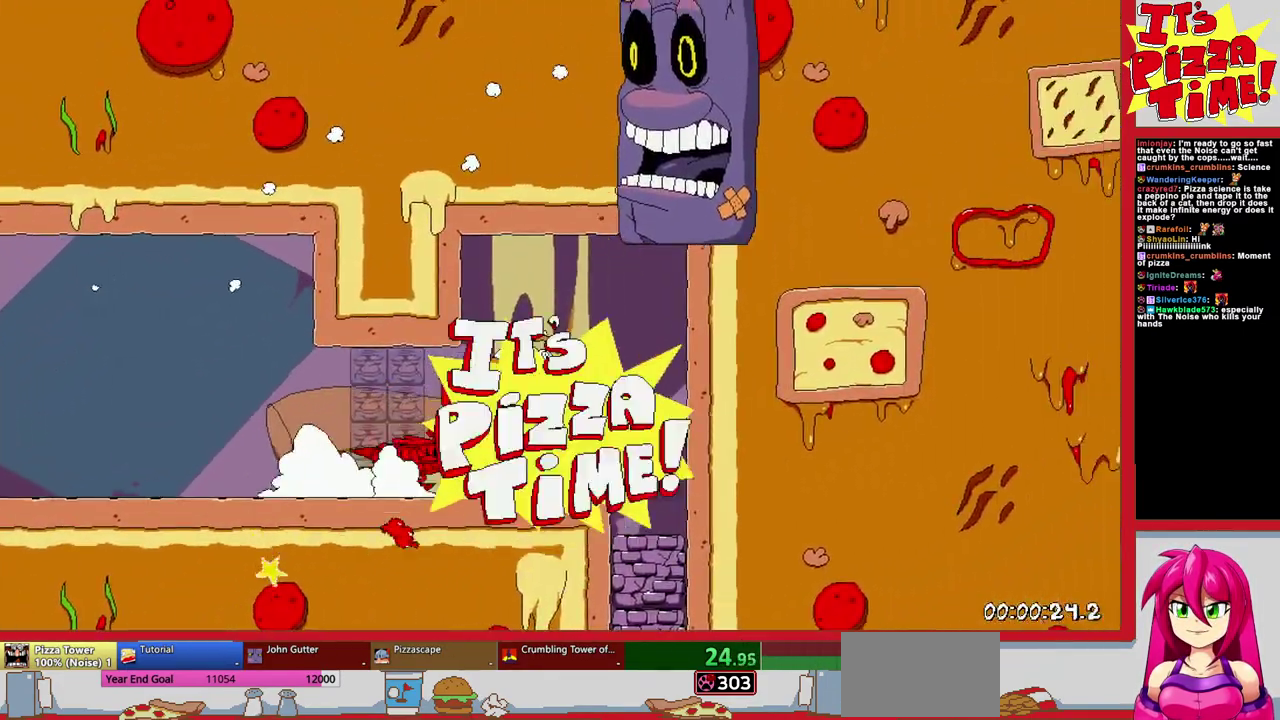
Gameplay with a controller (Nintendo layout); each line is a JSON object with the inputs held at the frame after it. "events" lists button and stick changes between this image and that frame as [ms after this image, input, new state], when the widget could be followed in between. Not read: L3 R2 R3.
{"buttons": ["R1", "DPAD_DOWN"], "events": [[183, "DPAD_LEFT", "down"], [283, "DPAD_LEFT", "up"]]}
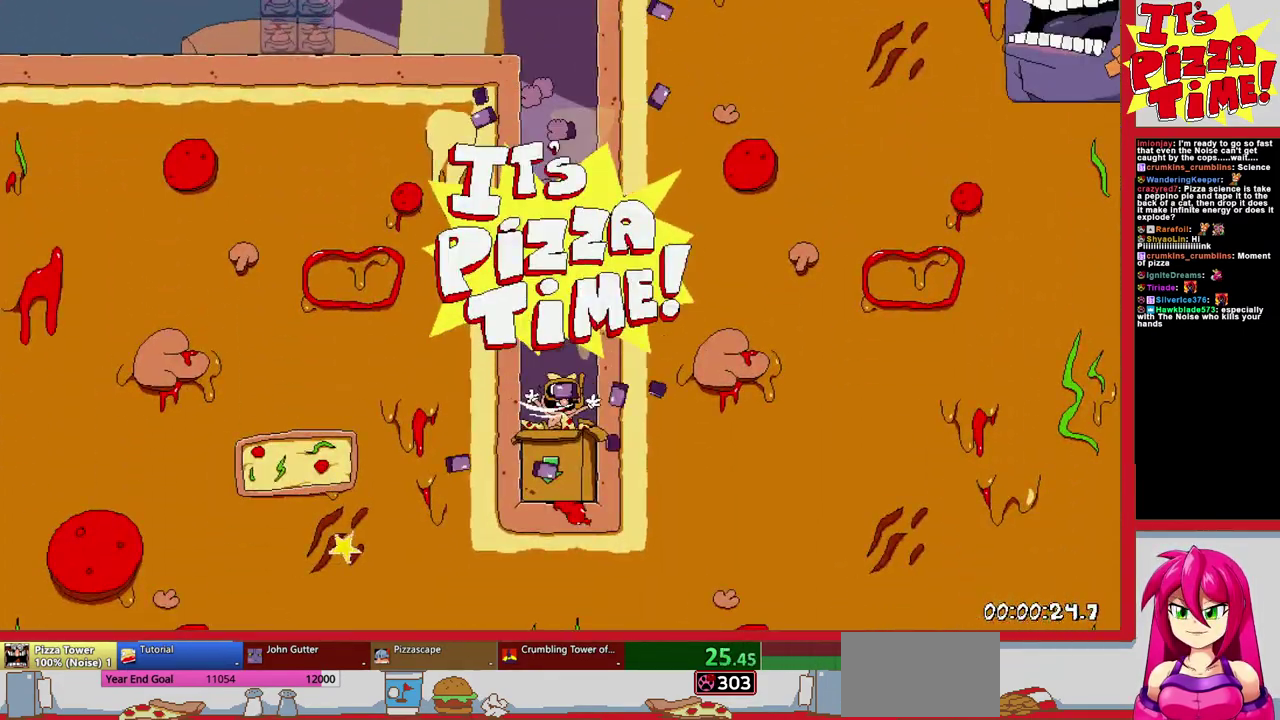
{"buttons": ["DPAD_RIGHT"], "events": [[33, "DPAD_RIGHT", "down"], [83, "DPAD_DOWN", "up"], [83, "R1", "up"]]}
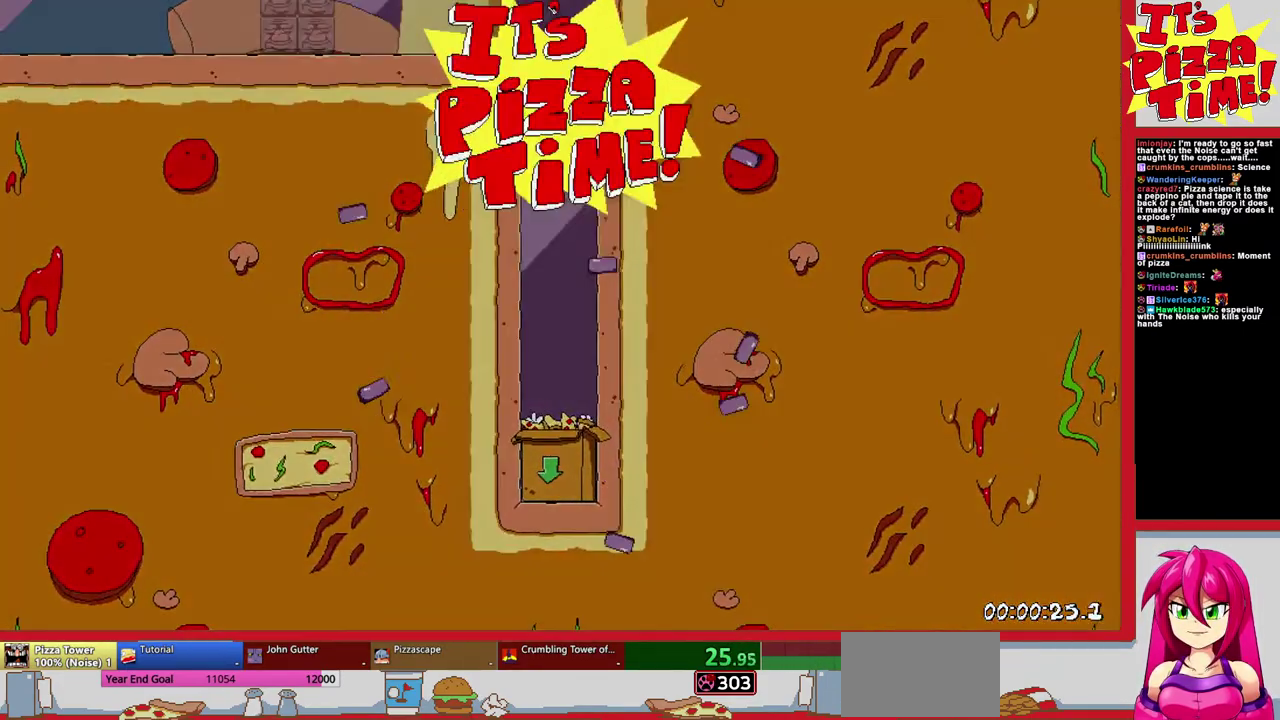
{"buttons": ["DPAD_UP", "DPAD_RIGHT"], "events": [[83, "DPAD_UP", "down"]]}
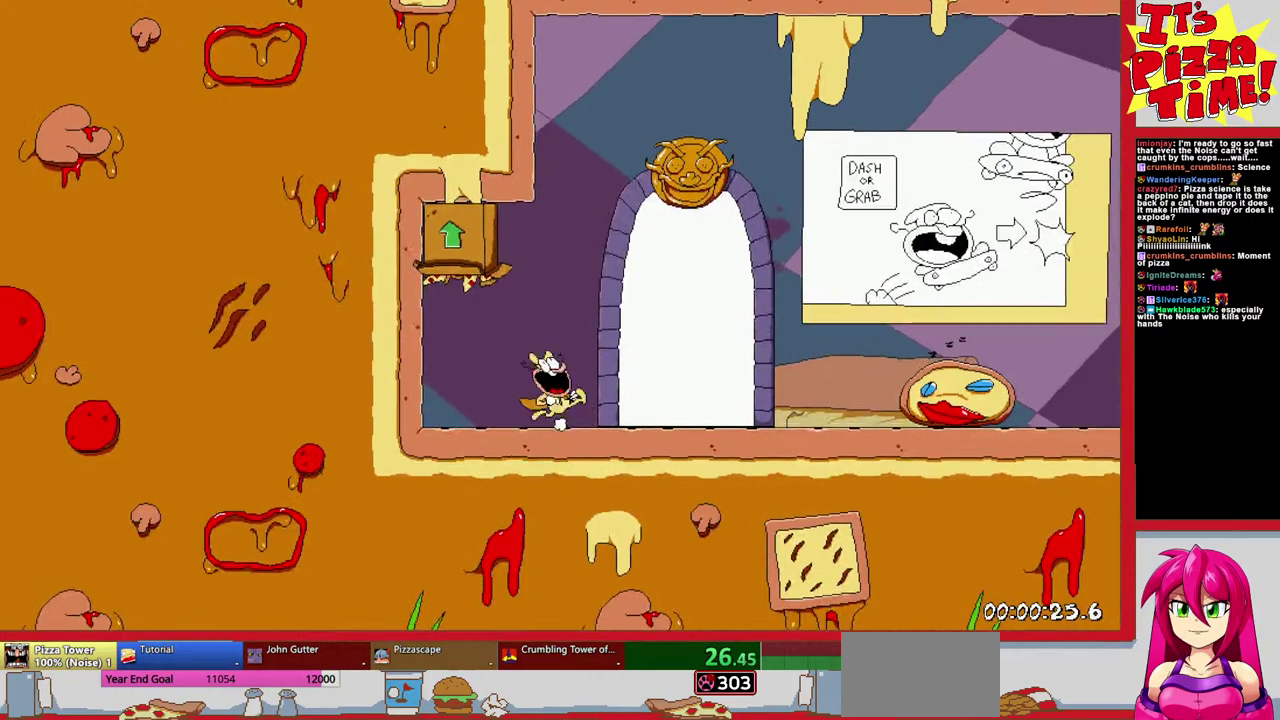
{"buttons": [], "events": [[233, "DPAD_RIGHT", "up"], [233, "DPAD_UP", "up"]]}
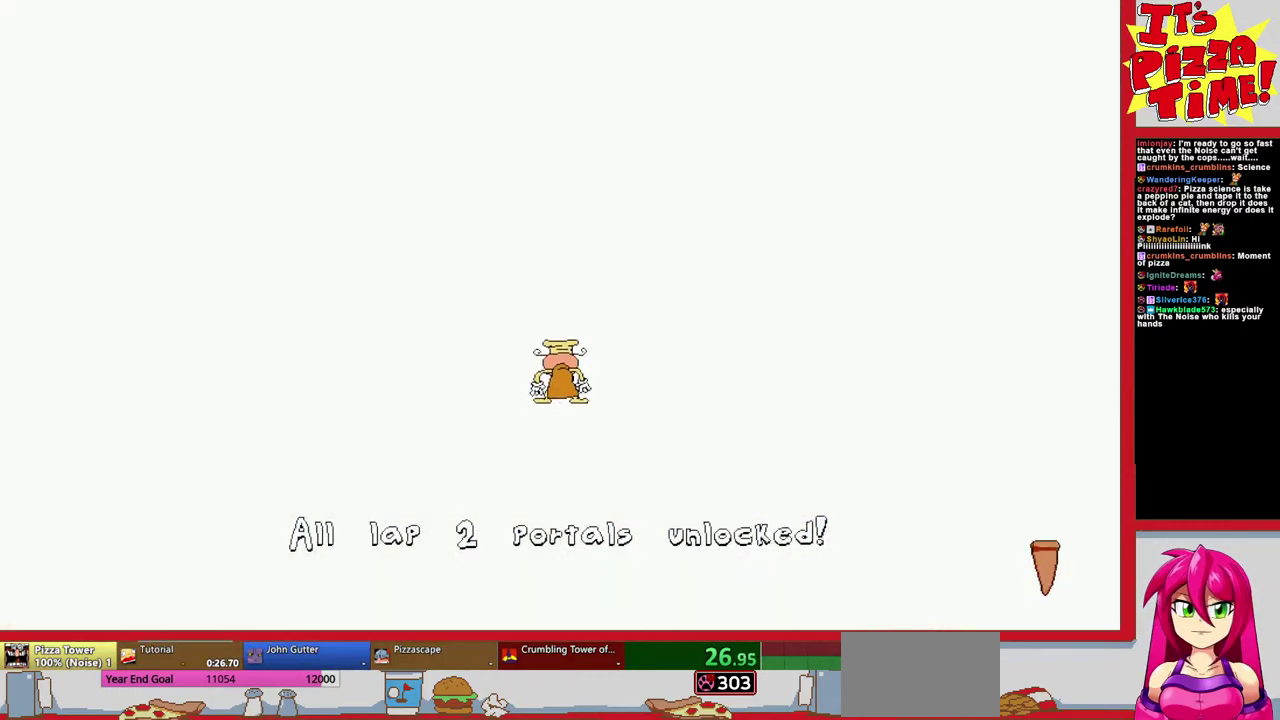
{"buttons": [], "events": []}
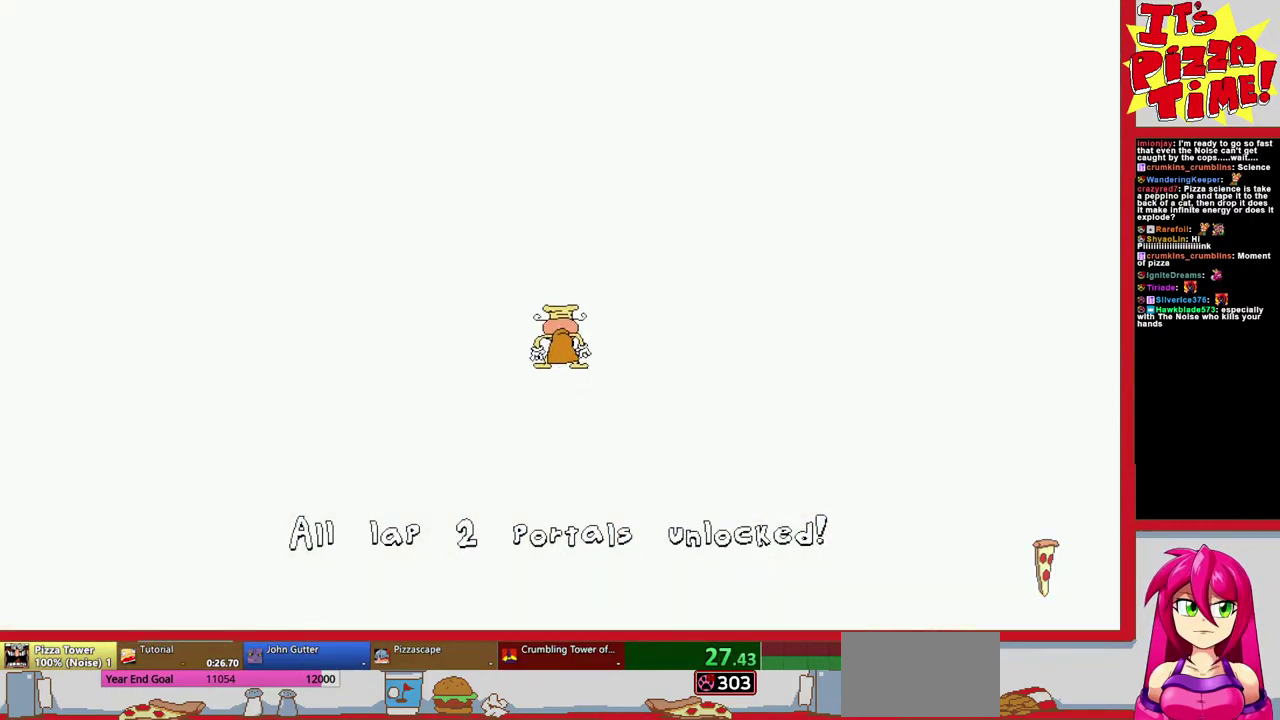
{"buttons": [], "events": []}
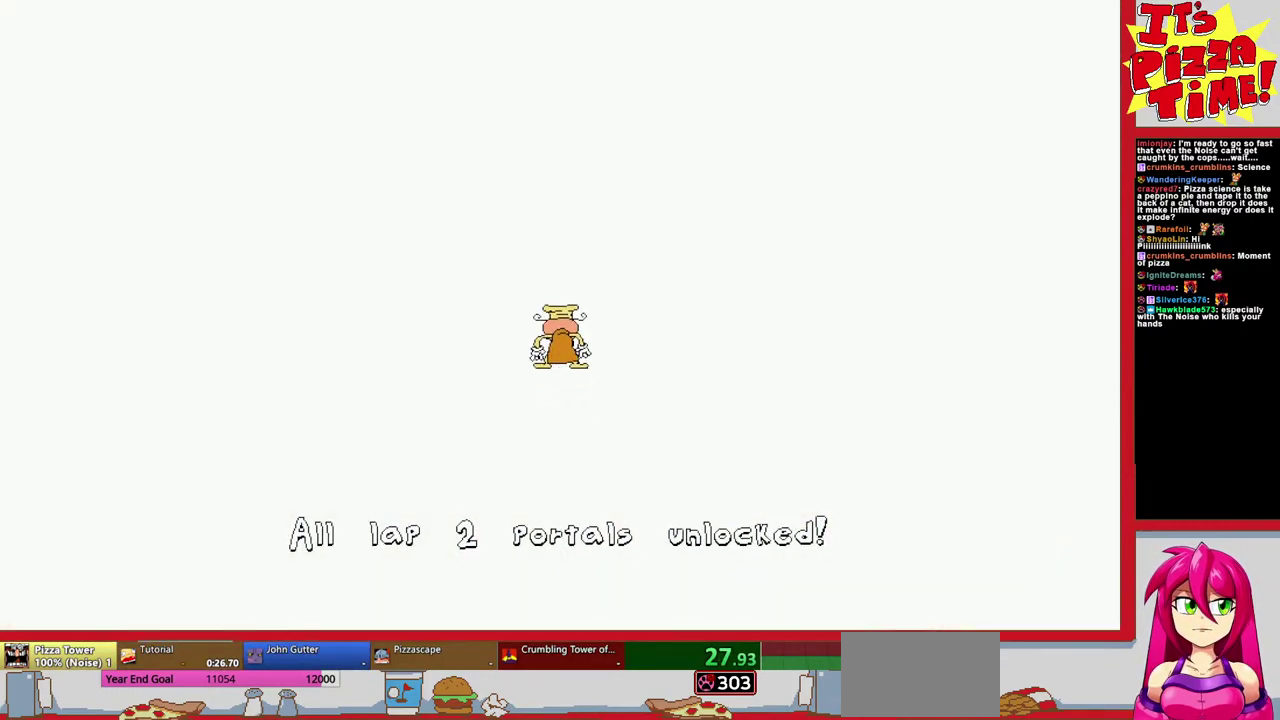
{"buttons": [], "events": []}
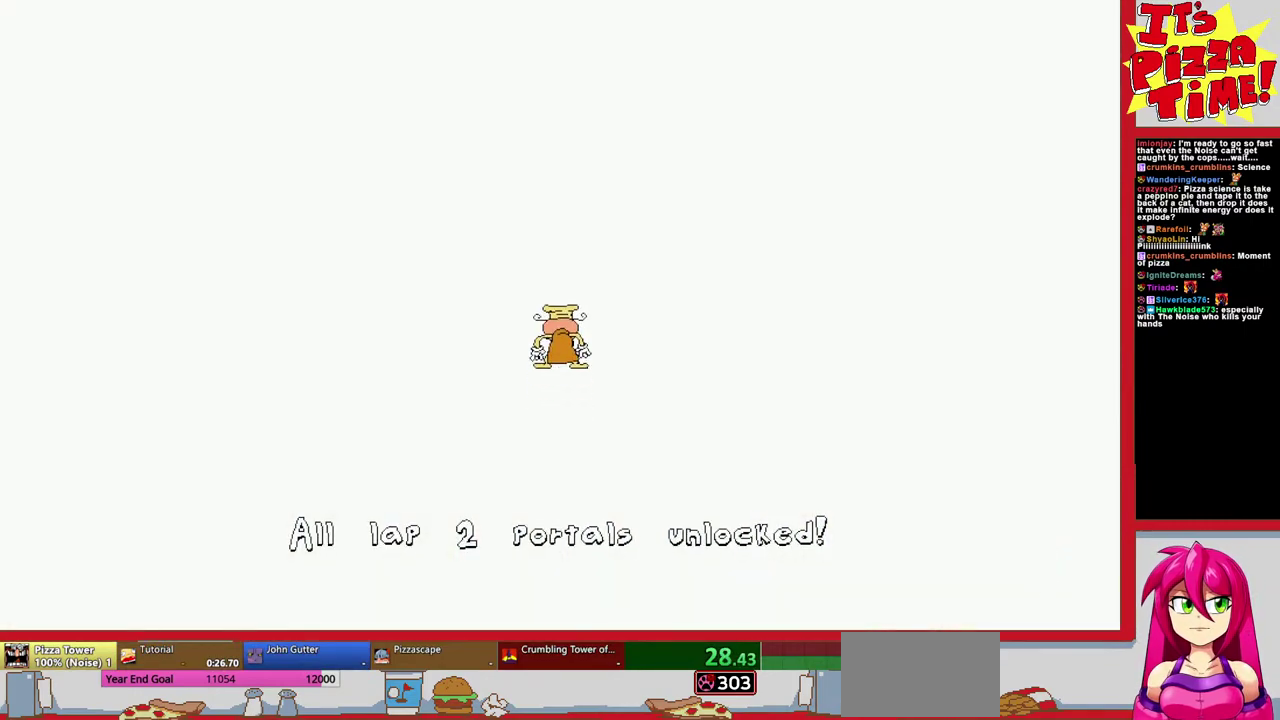
{"buttons": [], "events": []}
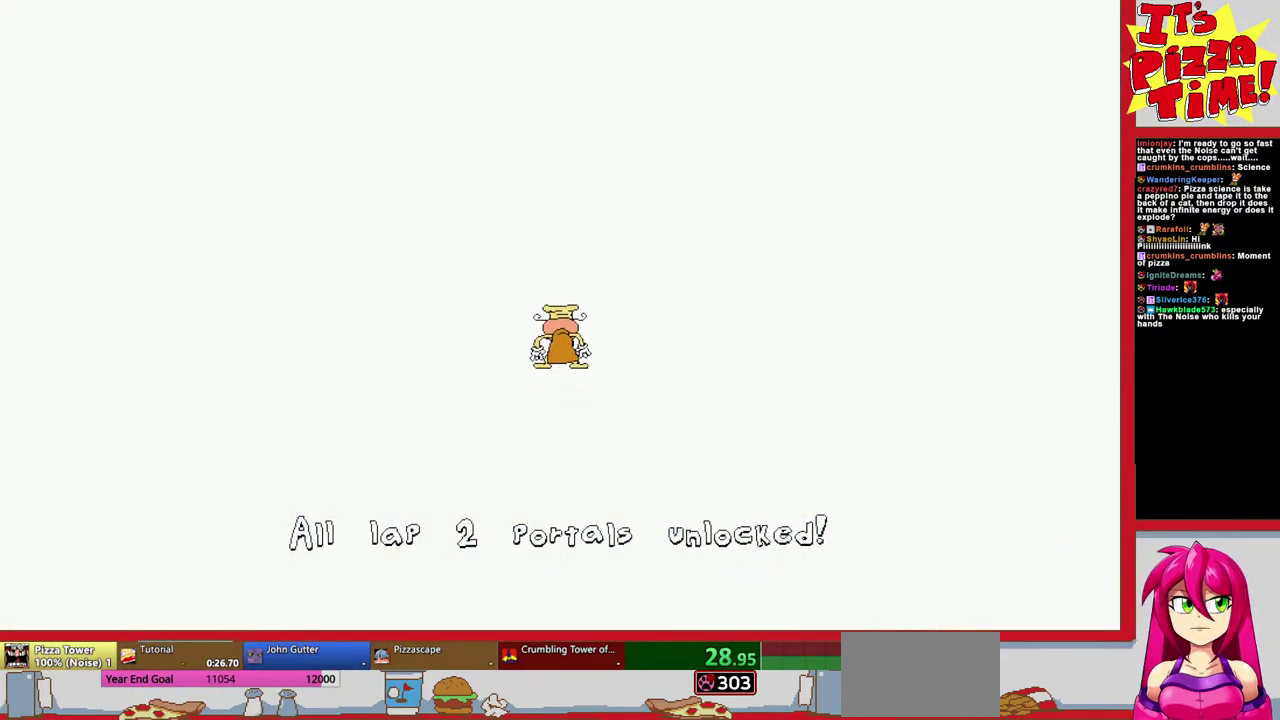
{"buttons": [], "events": []}
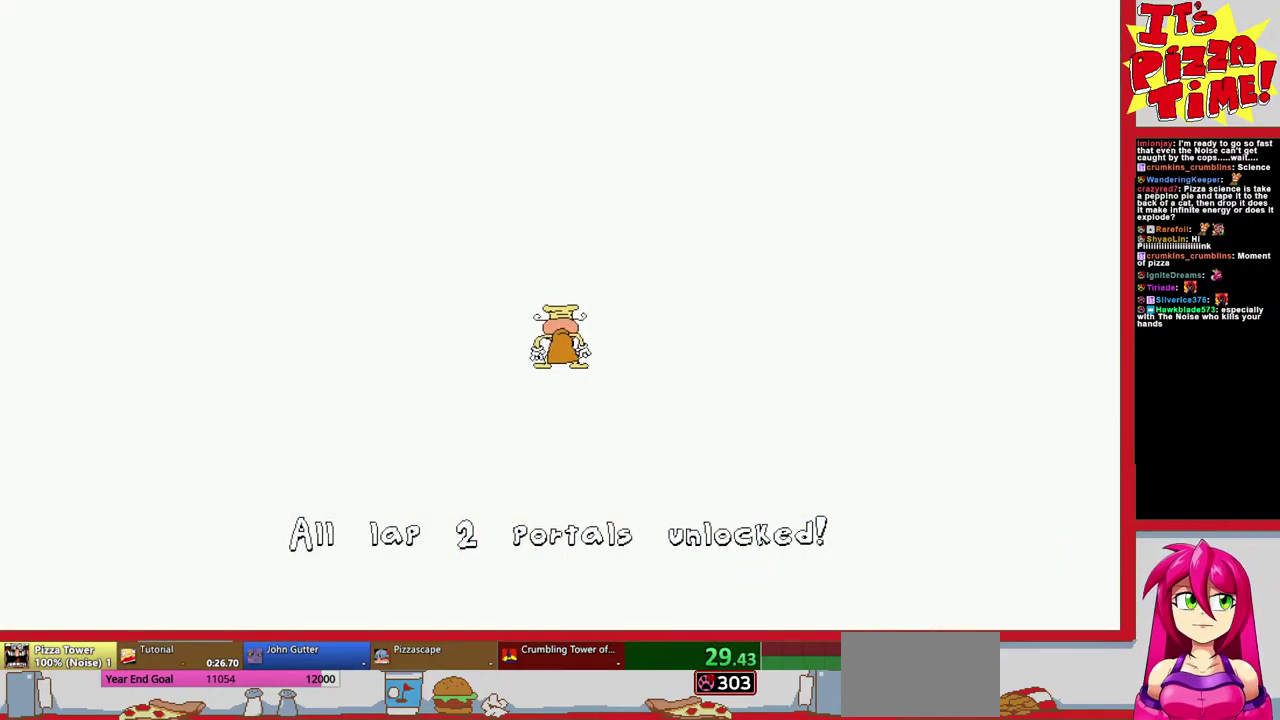
{"buttons": [], "events": []}
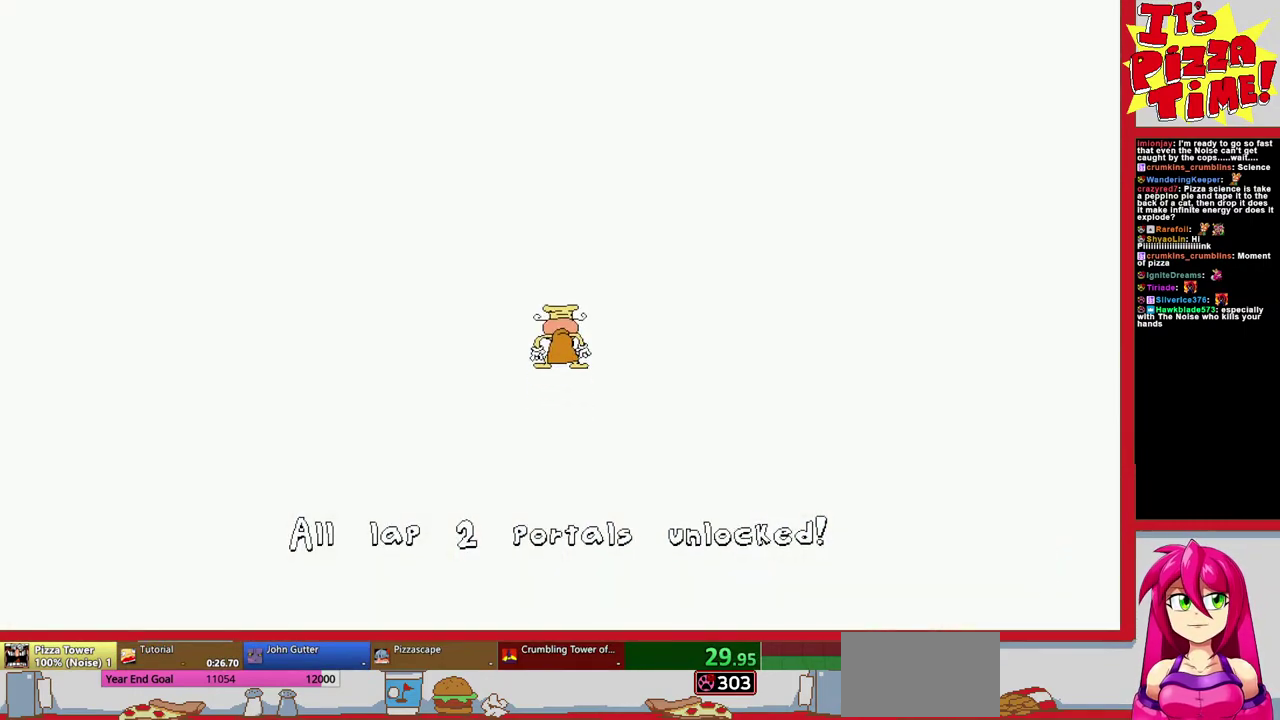
{"buttons": [], "events": []}
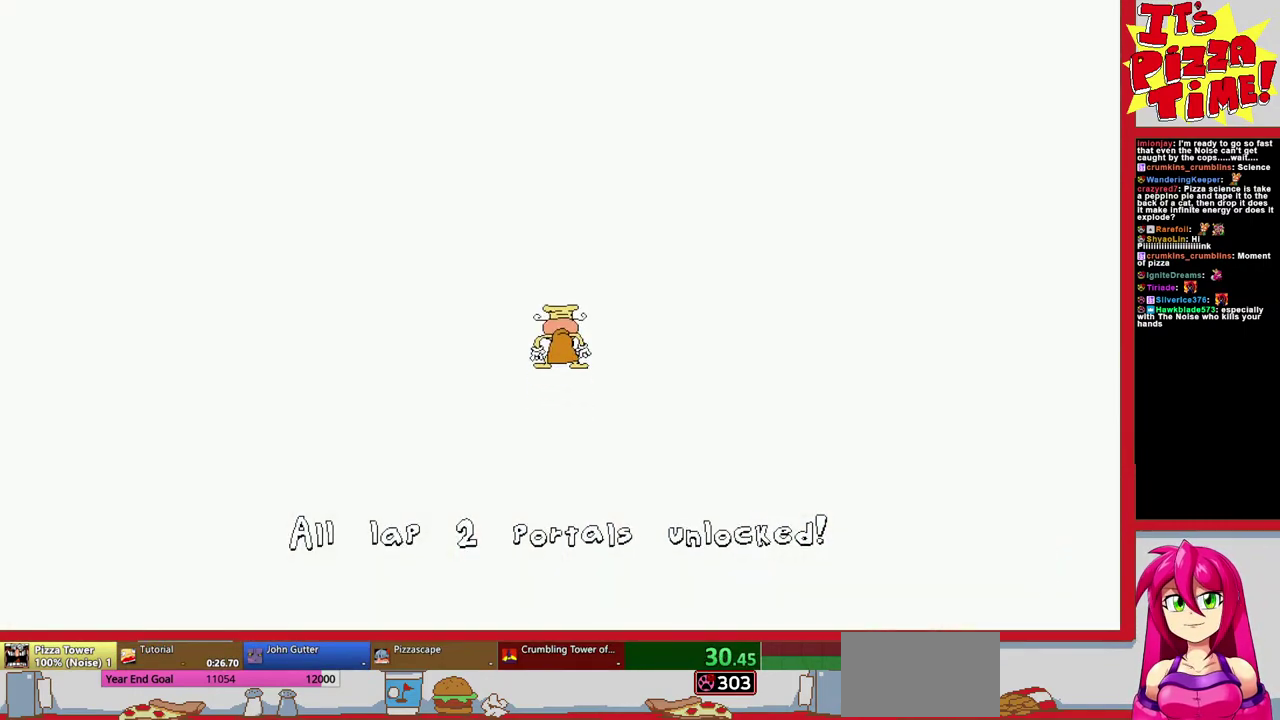
{"buttons": [], "events": []}
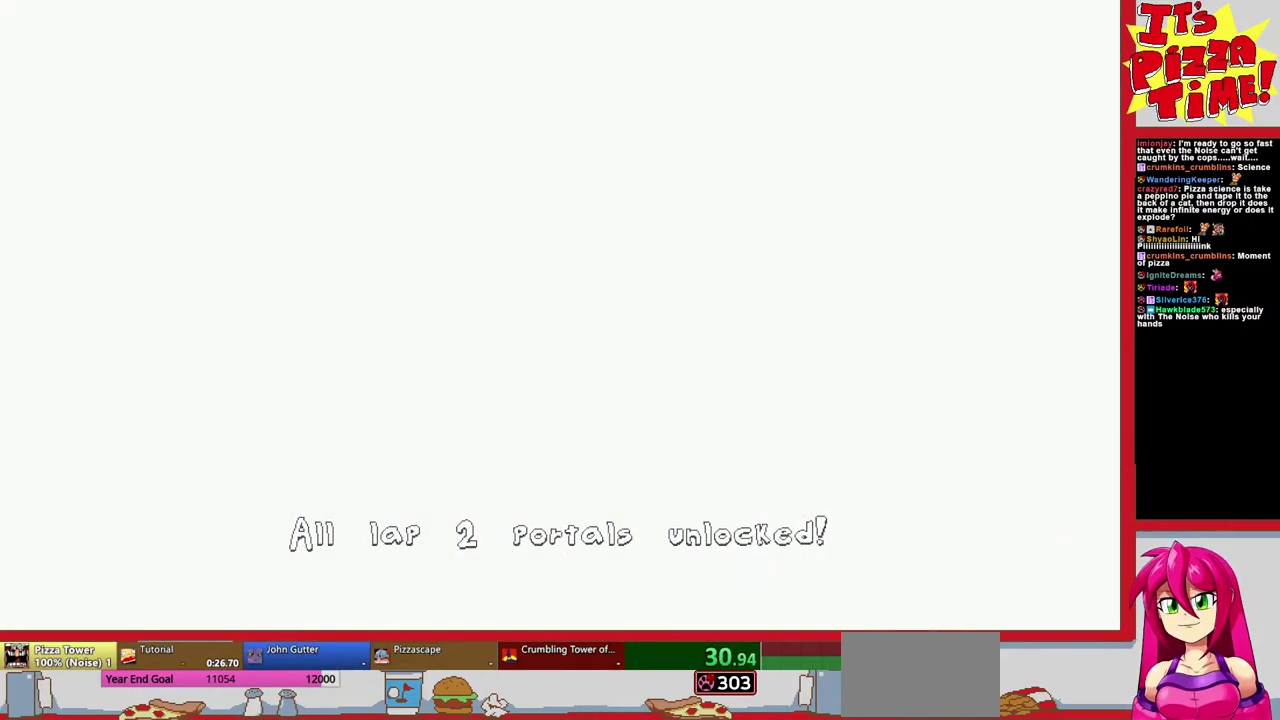
{"buttons": ["DPAD_RIGHT"], "events": [[300, "DPAD_RIGHT", "down"]]}
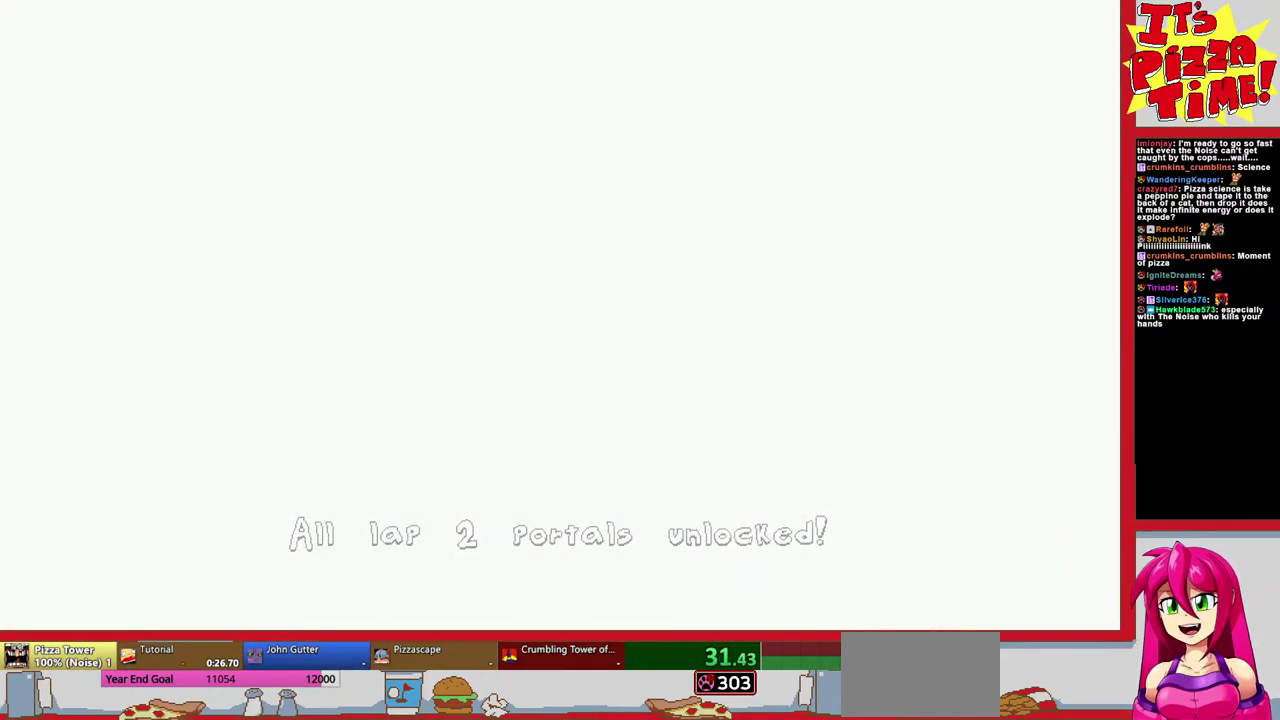
{"buttons": ["DPAD_RIGHT"], "events": []}
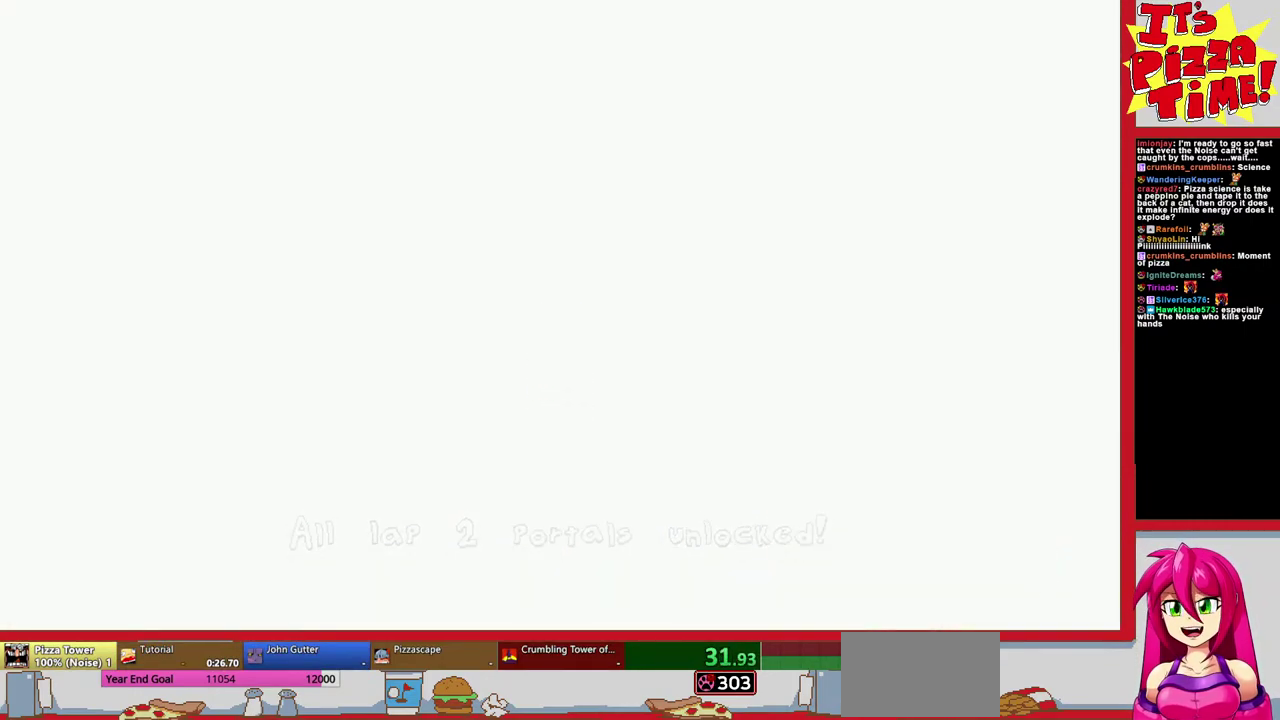
{"buttons": ["DPAD_RIGHT"], "events": []}
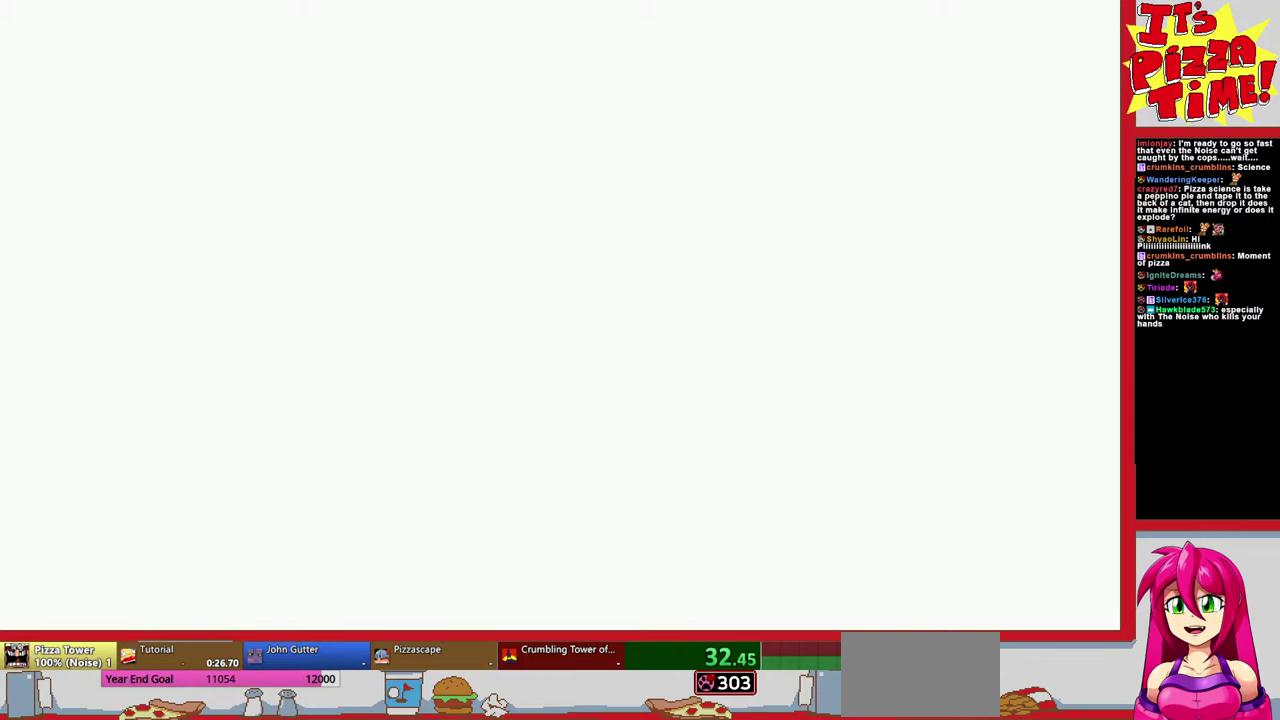
{"buttons": ["DPAD_RIGHT"], "events": []}
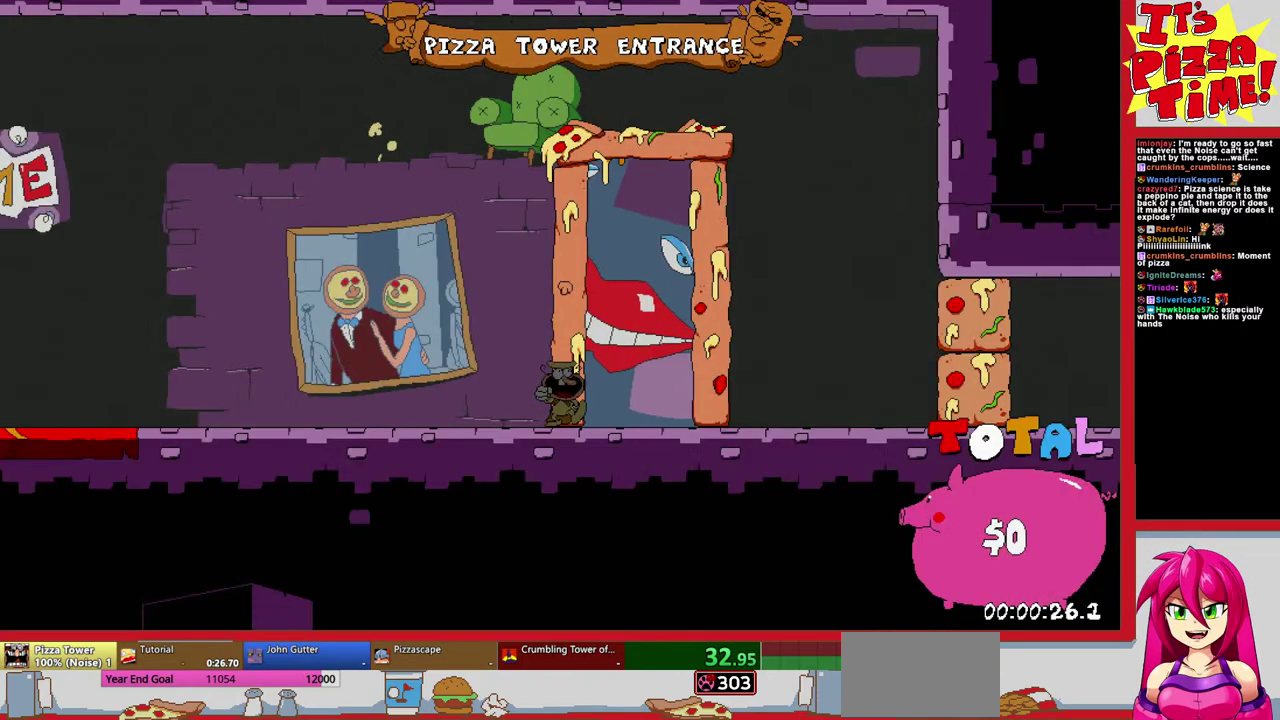
{"buttons": ["DPAD_RIGHT"], "events": []}
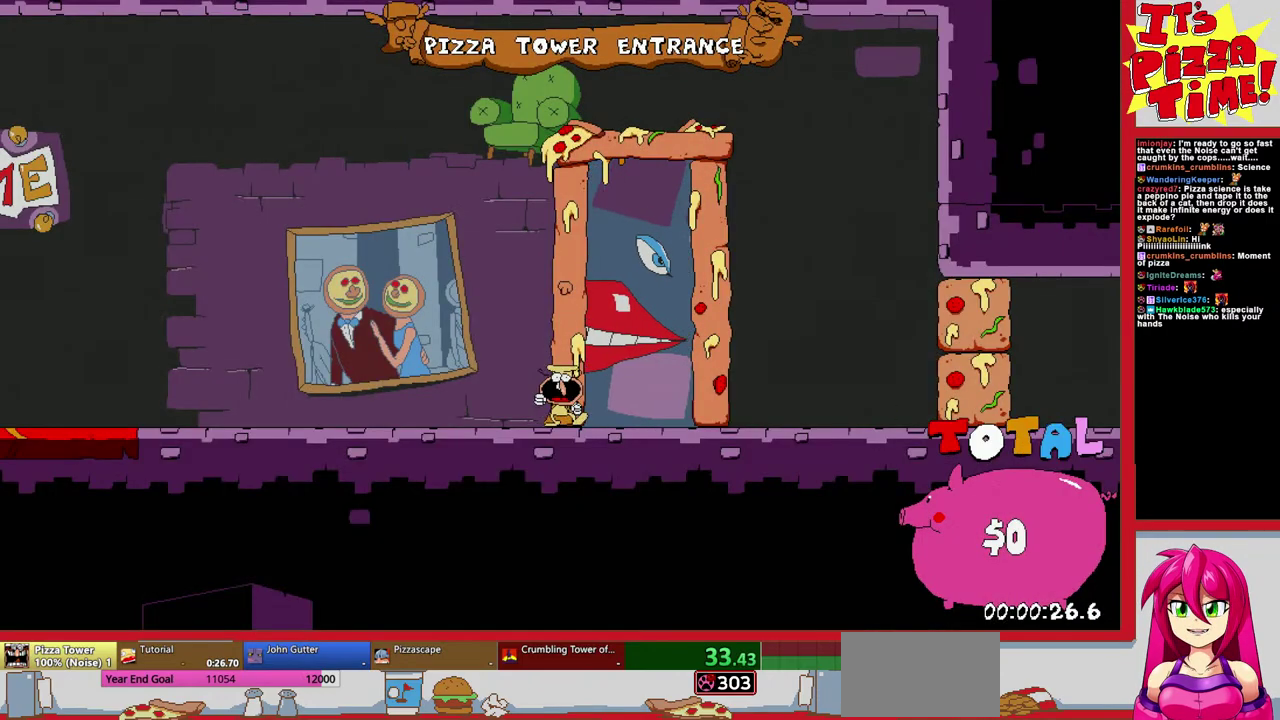
{"buttons": ["DPAD_RIGHT"], "events": []}
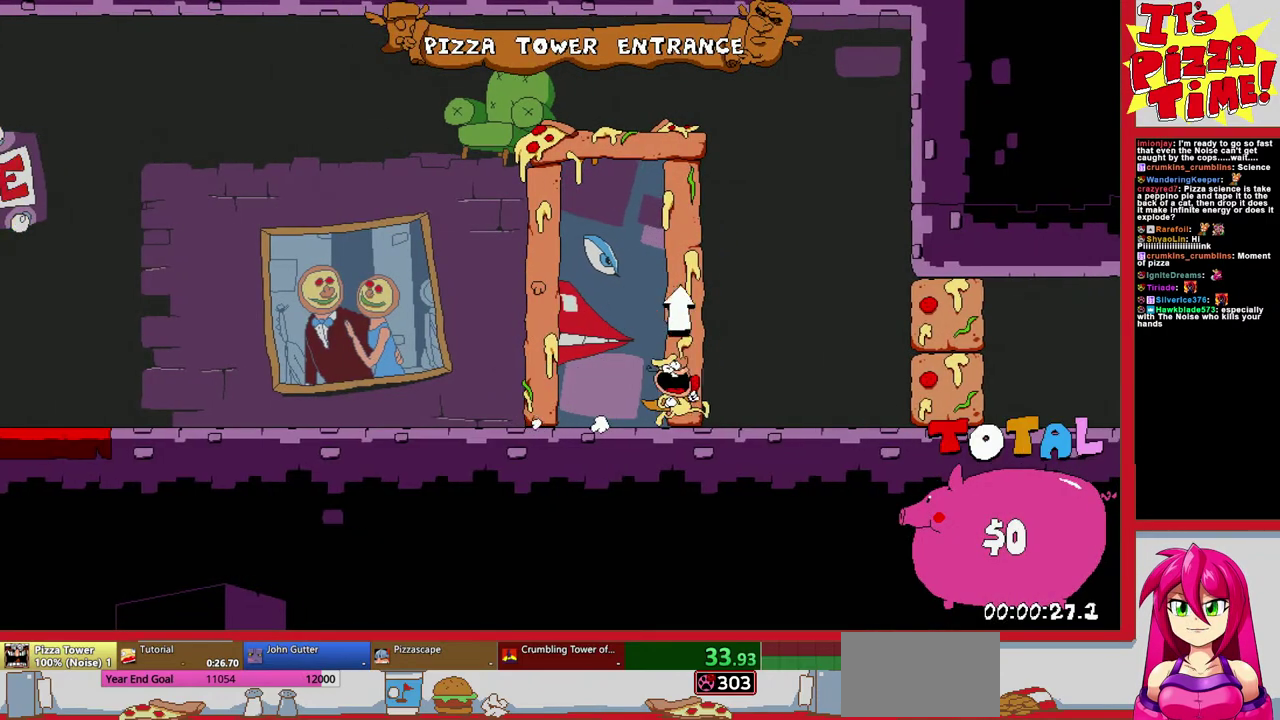
{"buttons": ["R1", "DPAD_DOWN", "DPAD_RIGHT"], "events": [[300, "Y", "down"], [333, "DPAD_DOWN", "down"], [367, "R1", "down"], [417, "Y", "up"]]}
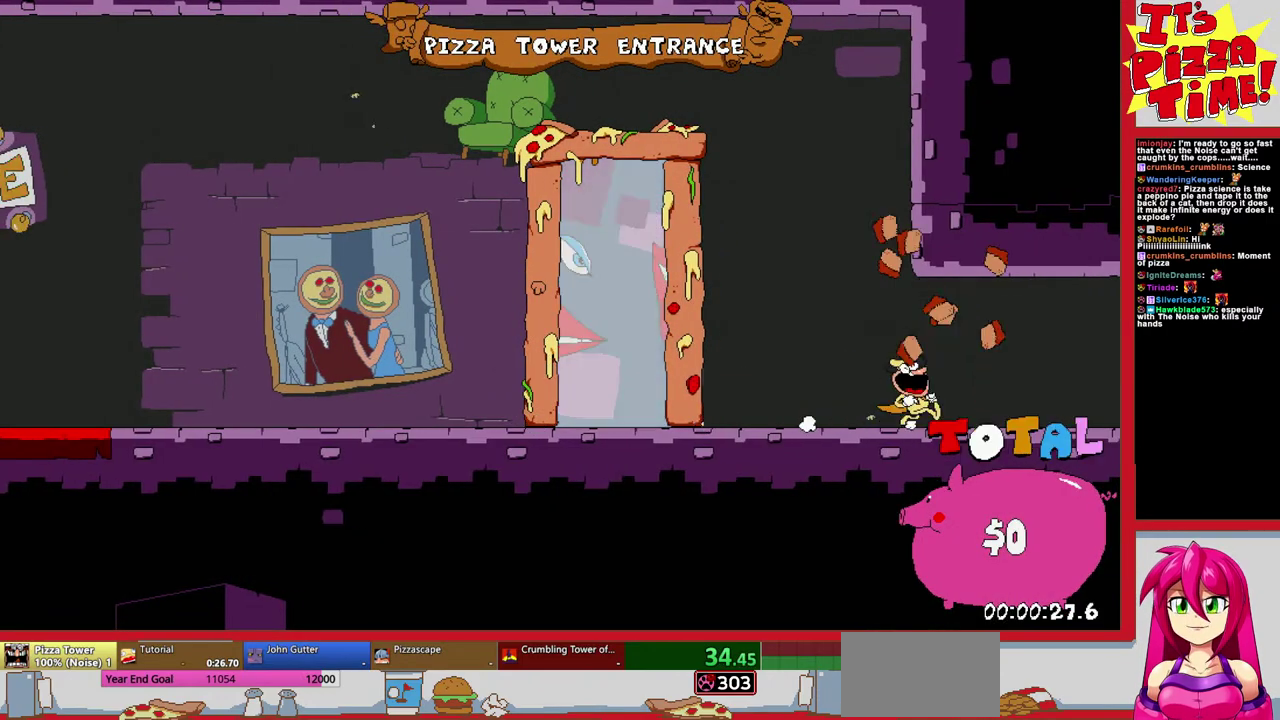
{"buttons": ["R1", "DPAD_RIGHT"], "events": [[50, "DPAD_DOWN", "up"]]}
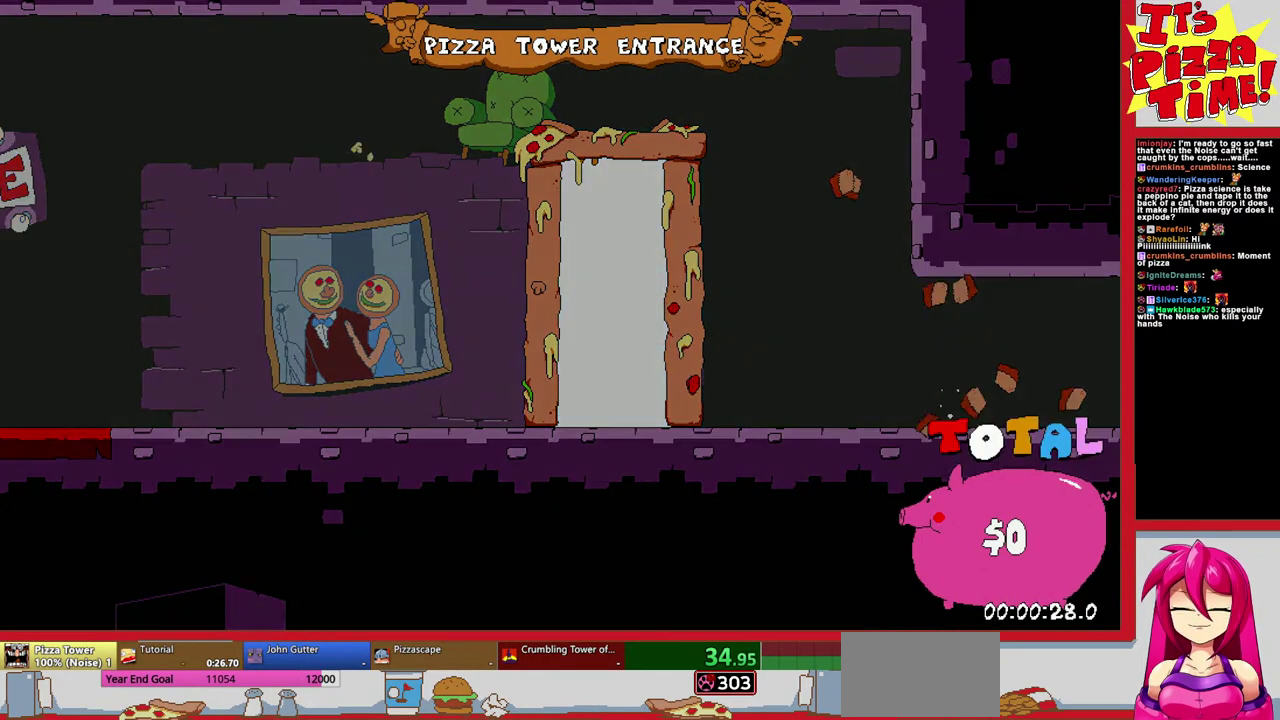
{"buttons": ["R1", "DPAD_RIGHT"], "events": []}
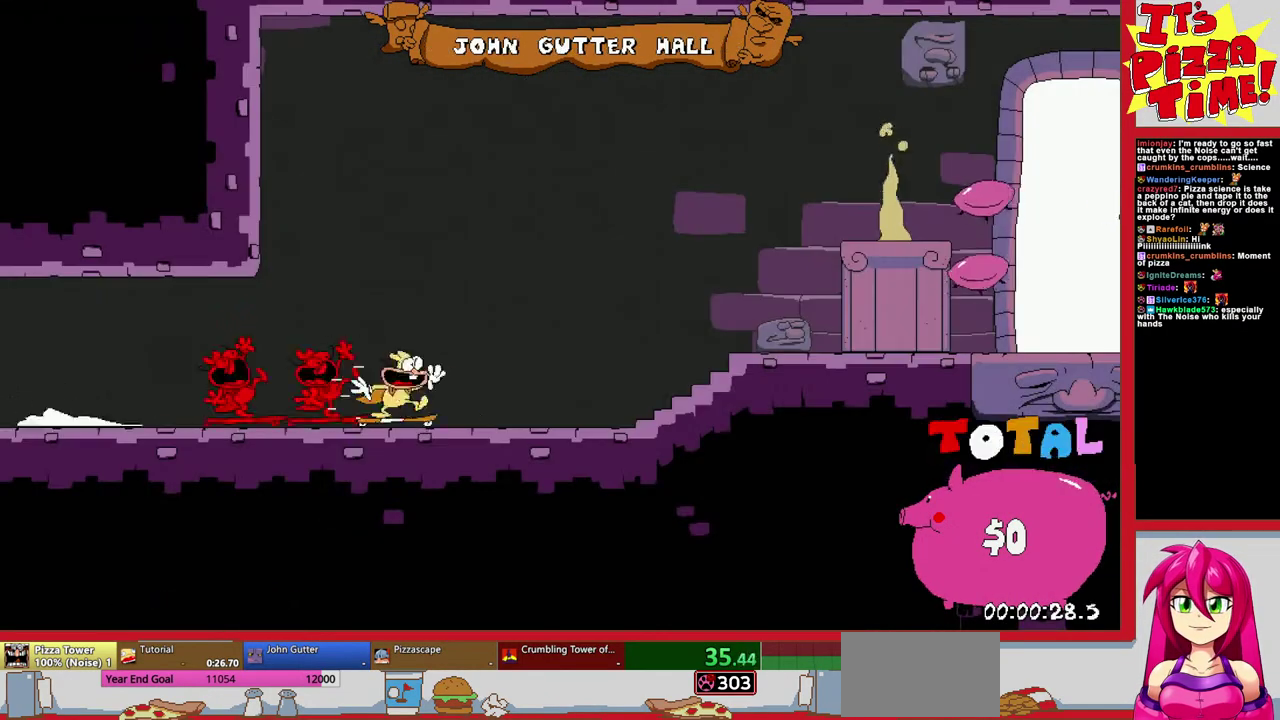
{"buttons": ["R1", "DPAD_UP"], "events": [[300, "DPAD_UP", "down"], [467, "DPAD_RIGHT", "up"]]}
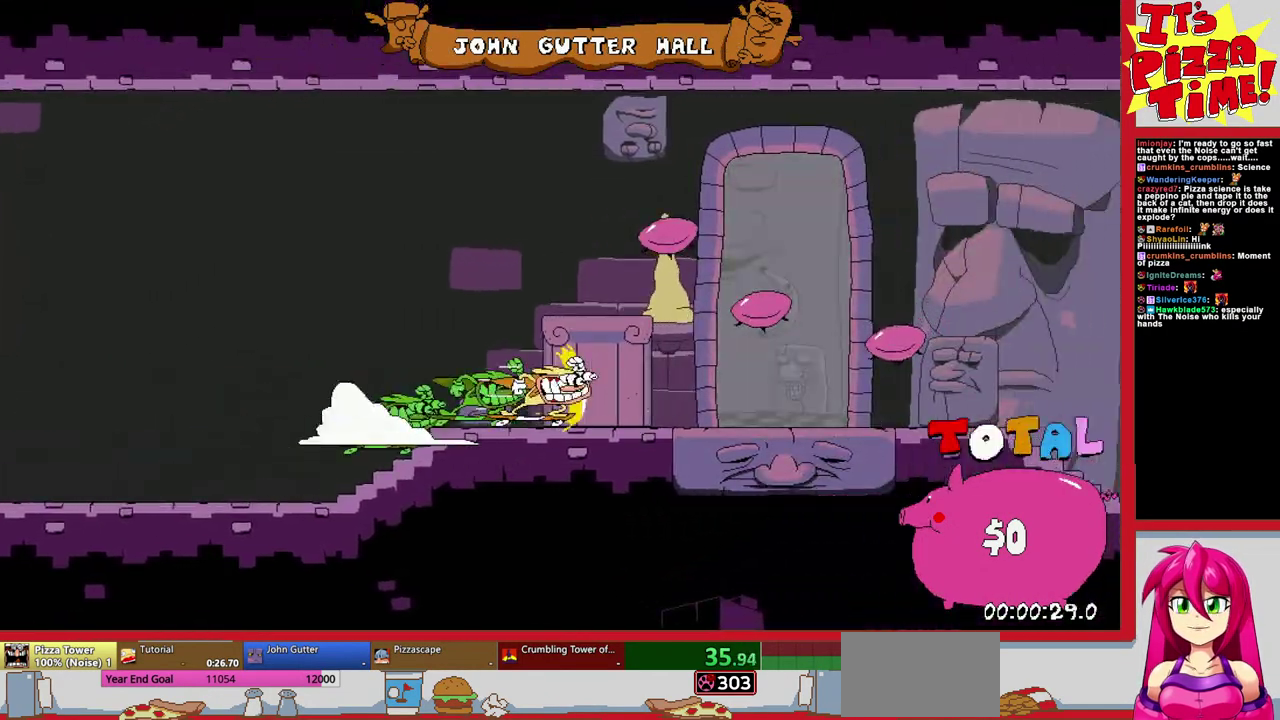
{"buttons": [], "events": [[83, "R1", "up"], [117, "DPAD_UP", "up"]]}
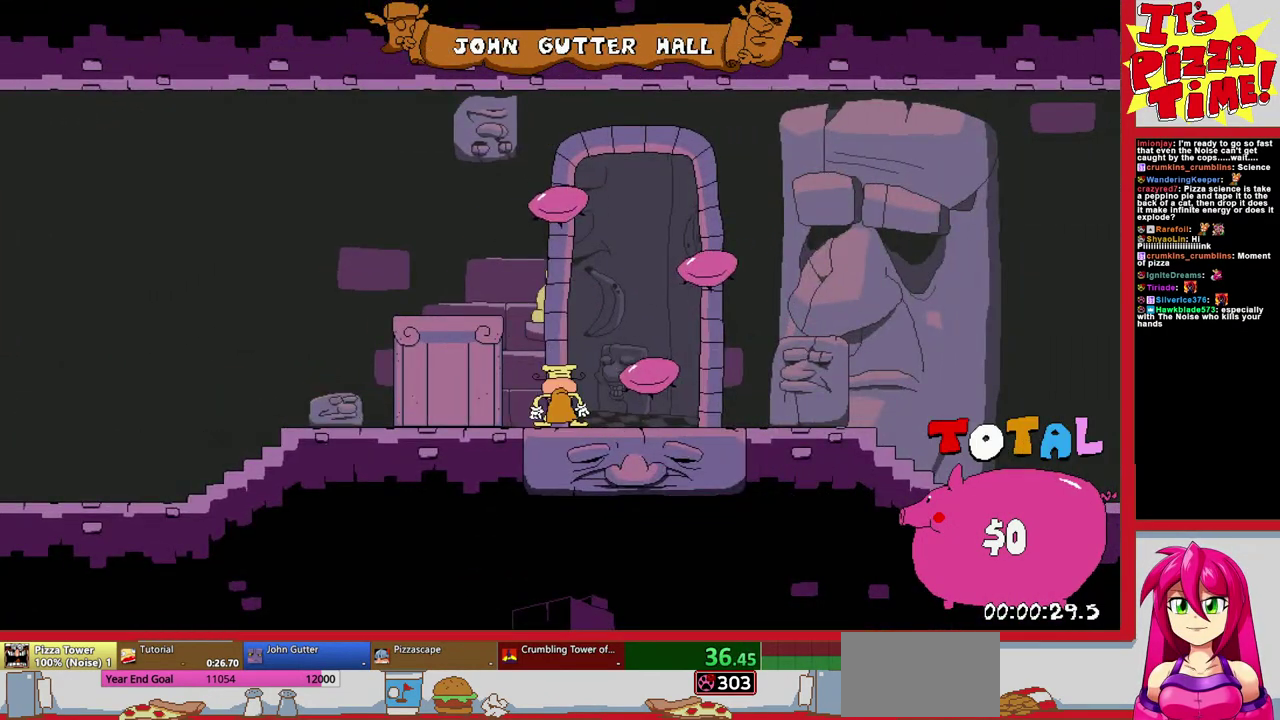
{"buttons": [], "events": []}
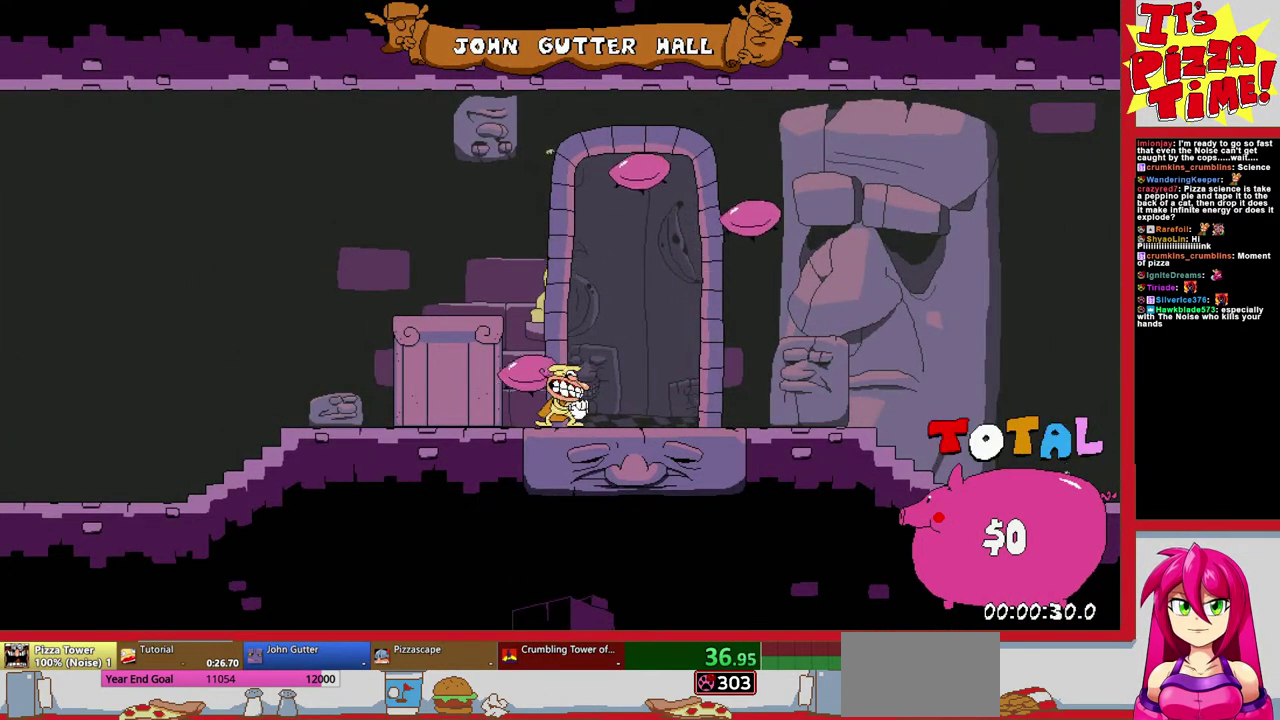
{"buttons": [], "events": []}
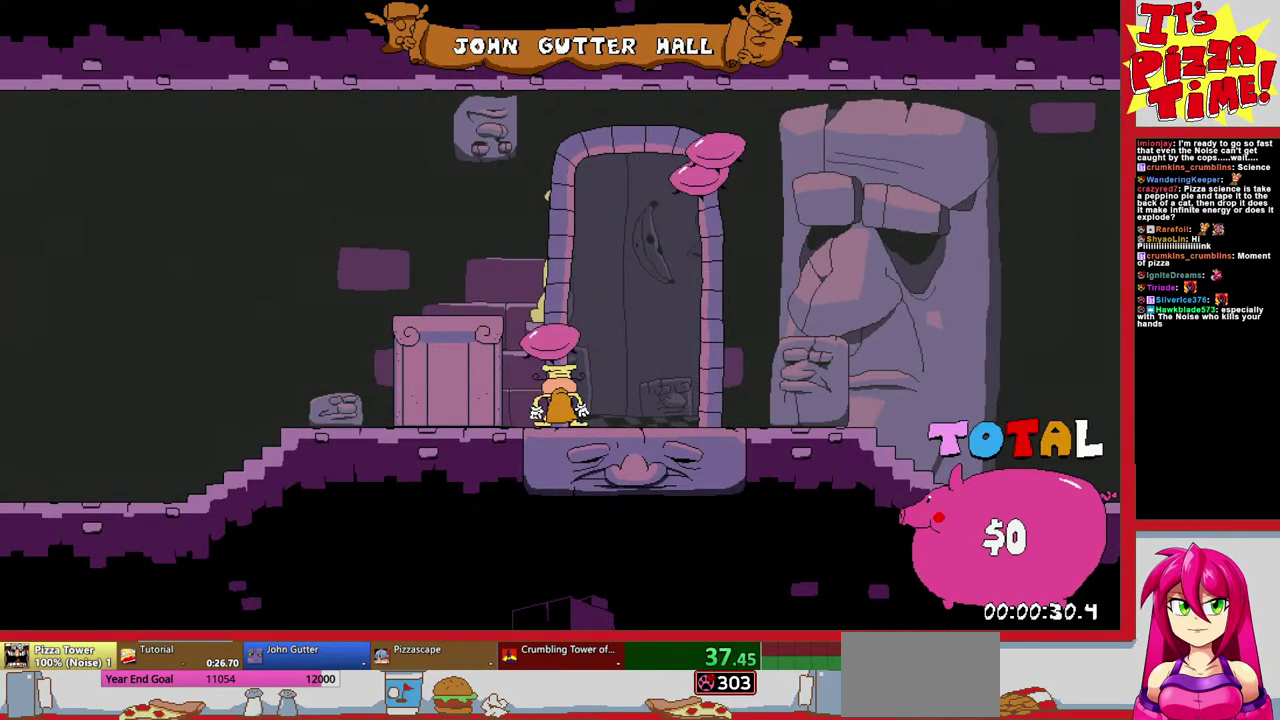
{"buttons": [], "events": []}
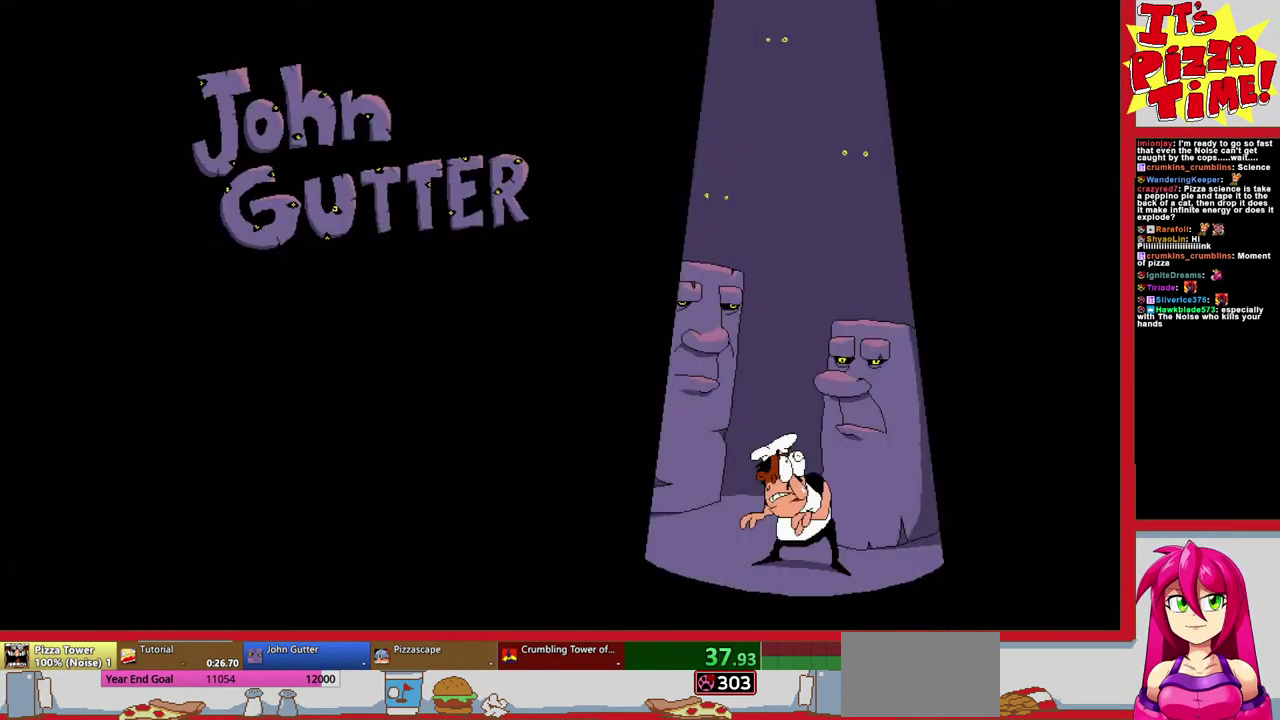
{"buttons": [], "events": []}
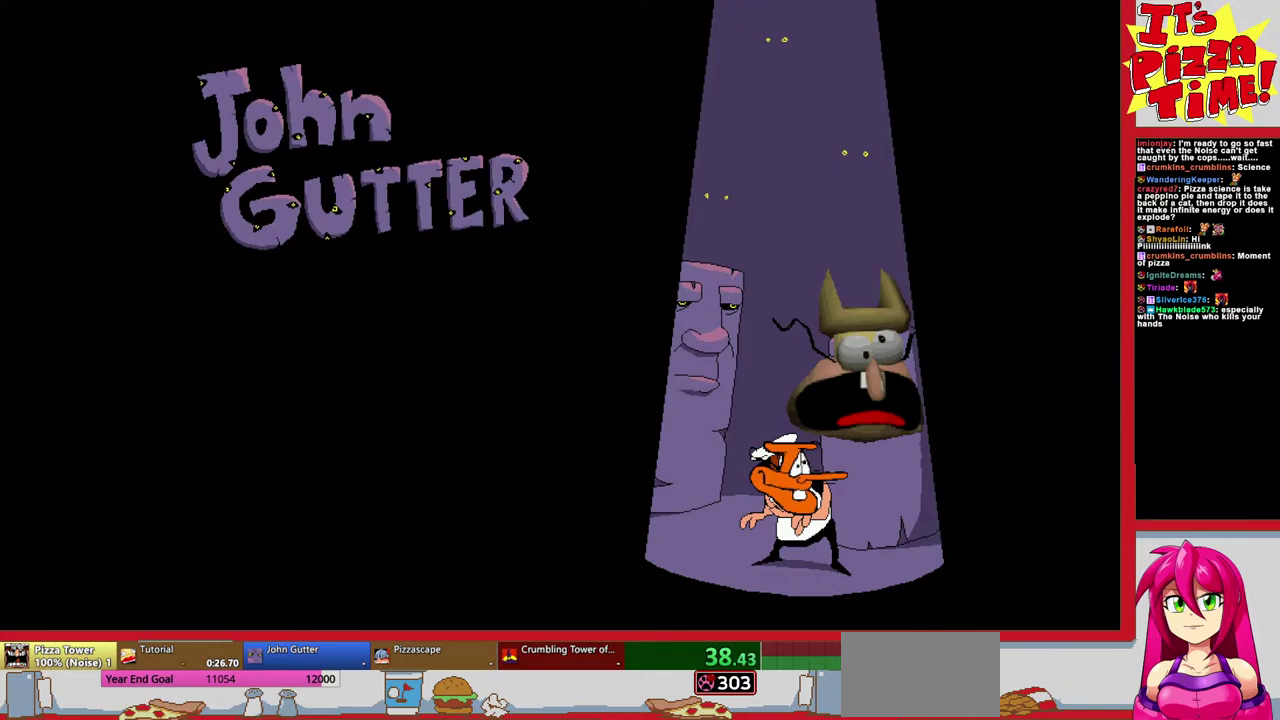
{"buttons": [], "events": []}
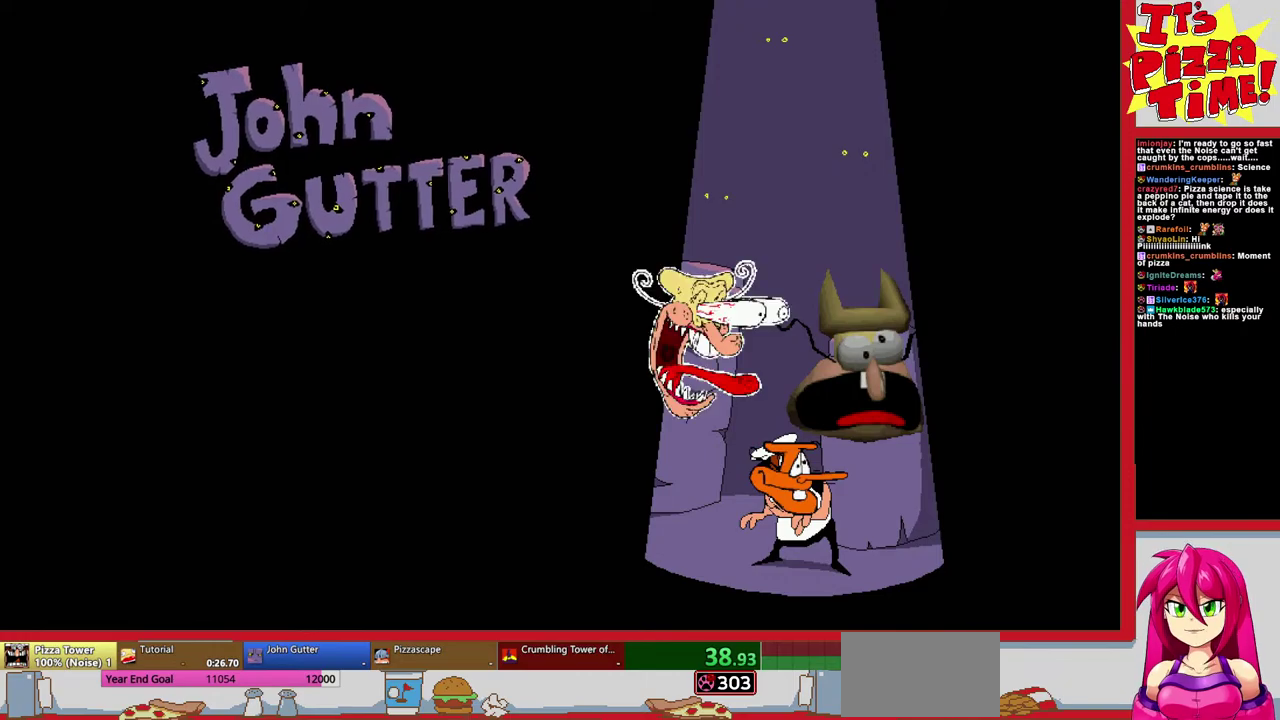
{"buttons": [], "events": []}
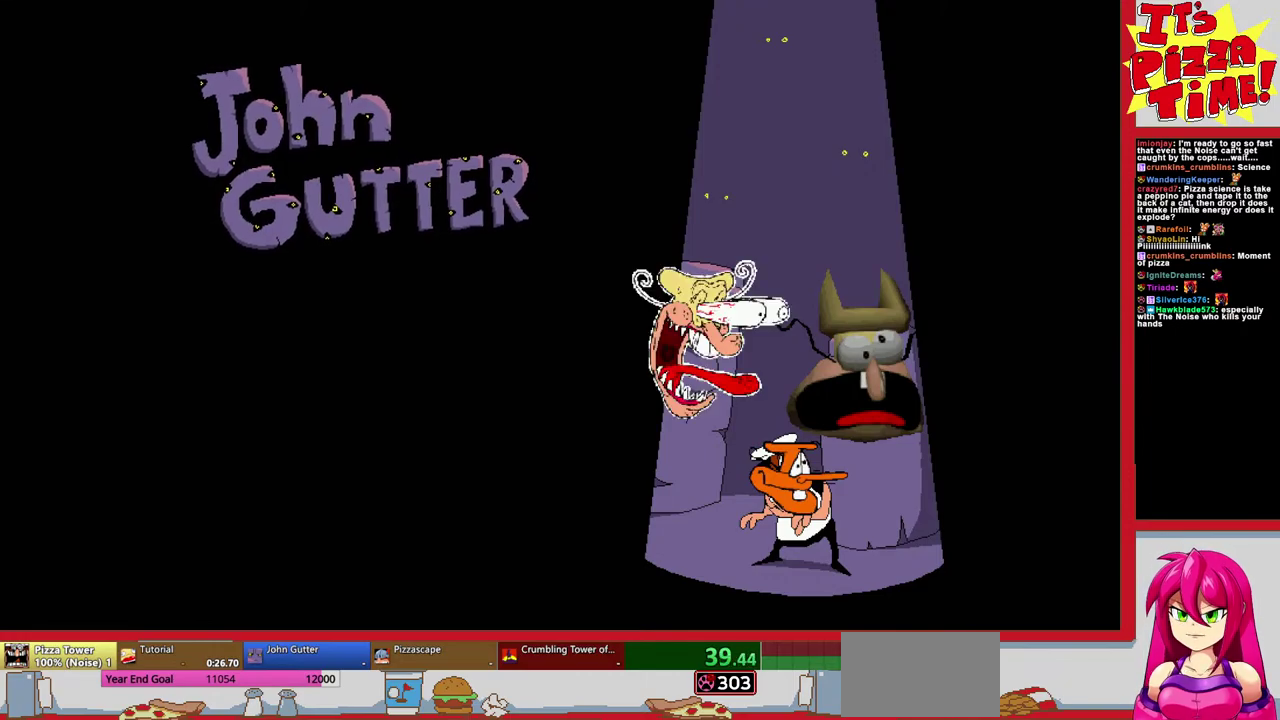
{"buttons": [], "events": []}